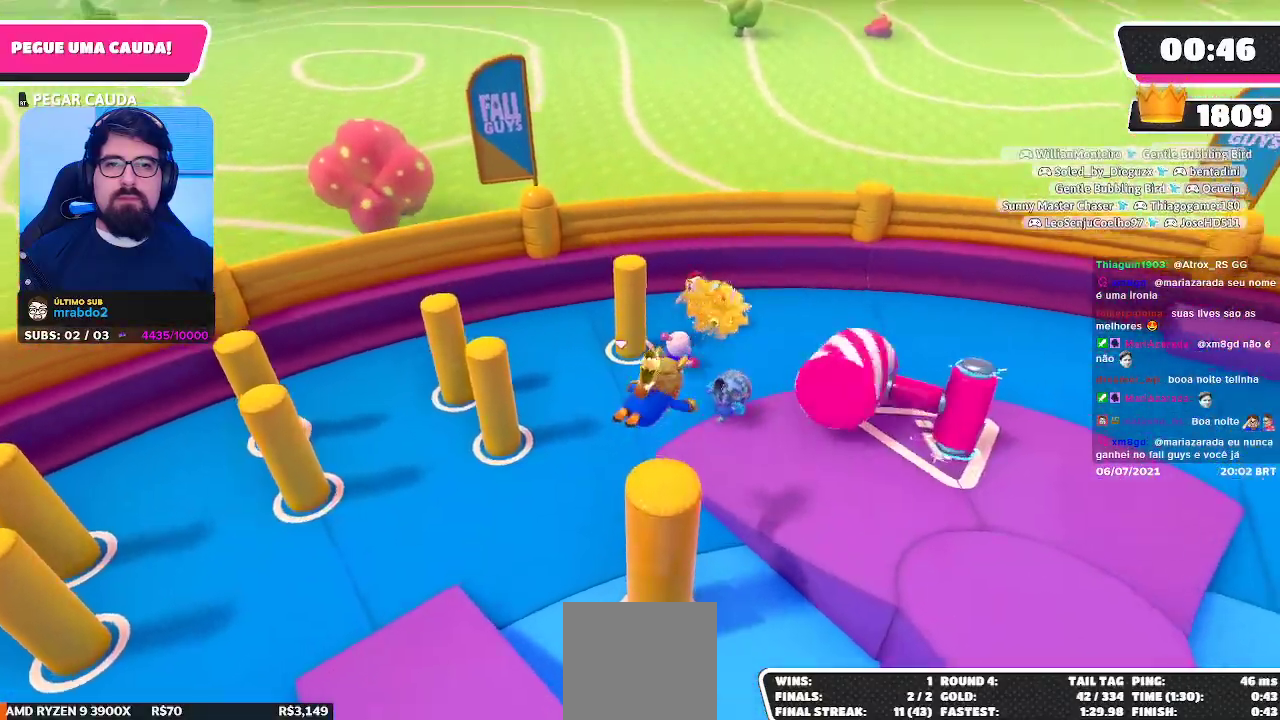
Gameplay with a controller (Xbox layout); each line is a JSON object with the inputs held at the frame after it. "events" lists button and stick changes between this image and that frame as [ms after this image, input, new state], when the widget could be followed in between.
{"buttons": [], "left_stick": "down-right", "right_stick": "right", "events": [[250, "right_stick", "right"], [300, "R2", "up"], [467, "left_stick", "down-right"]]}
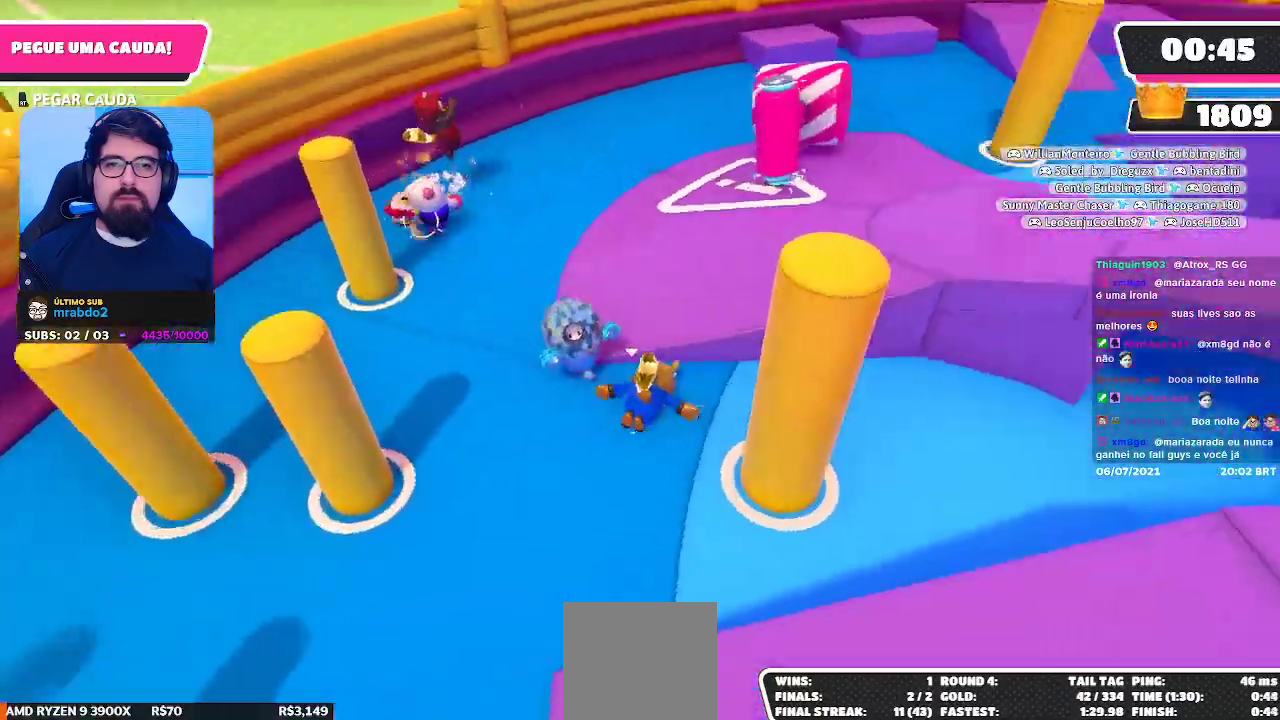
{"buttons": [], "left_stick": "up-right", "right_stick": "center", "events": [[100, "left_stick", "right"], [183, "right_stick", "up-right"], [217, "left_stick", "up-right"], [317, "right_stick", "center"]]}
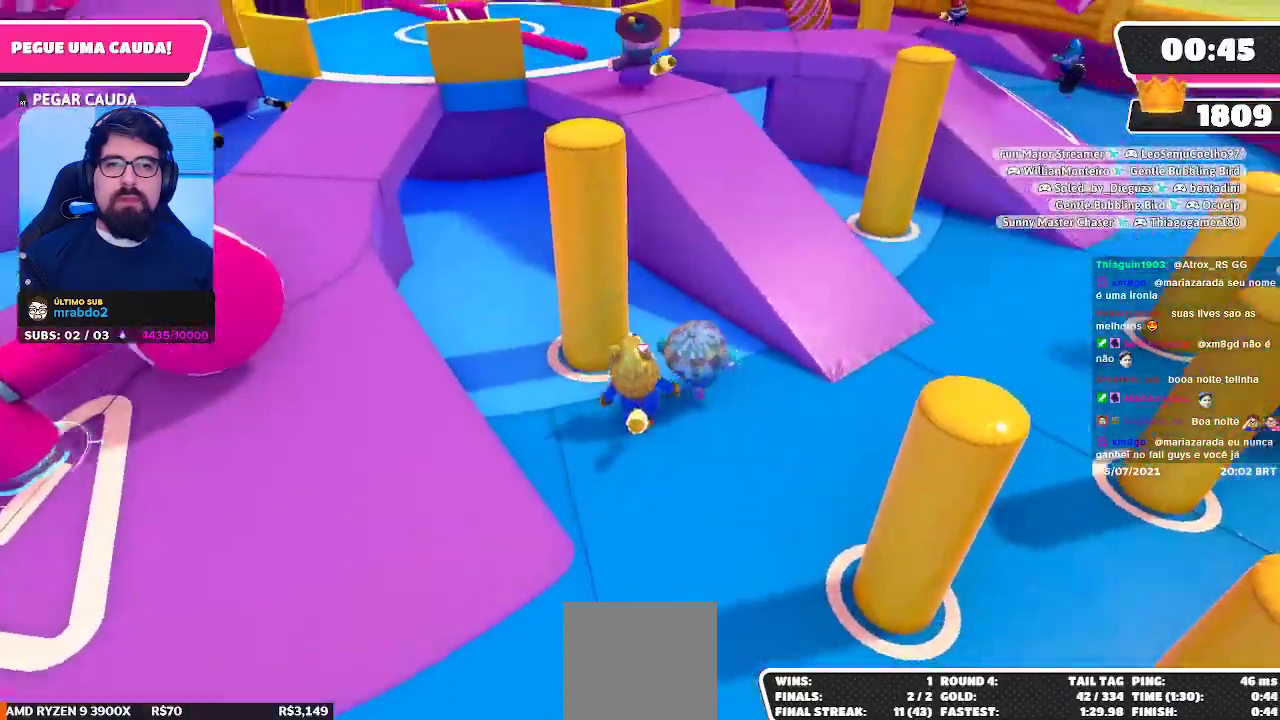
{"buttons": [], "left_stick": "up-right", "right_stick": "center", "events": [[300, "A", "down"], [467, "A", "up"]]}
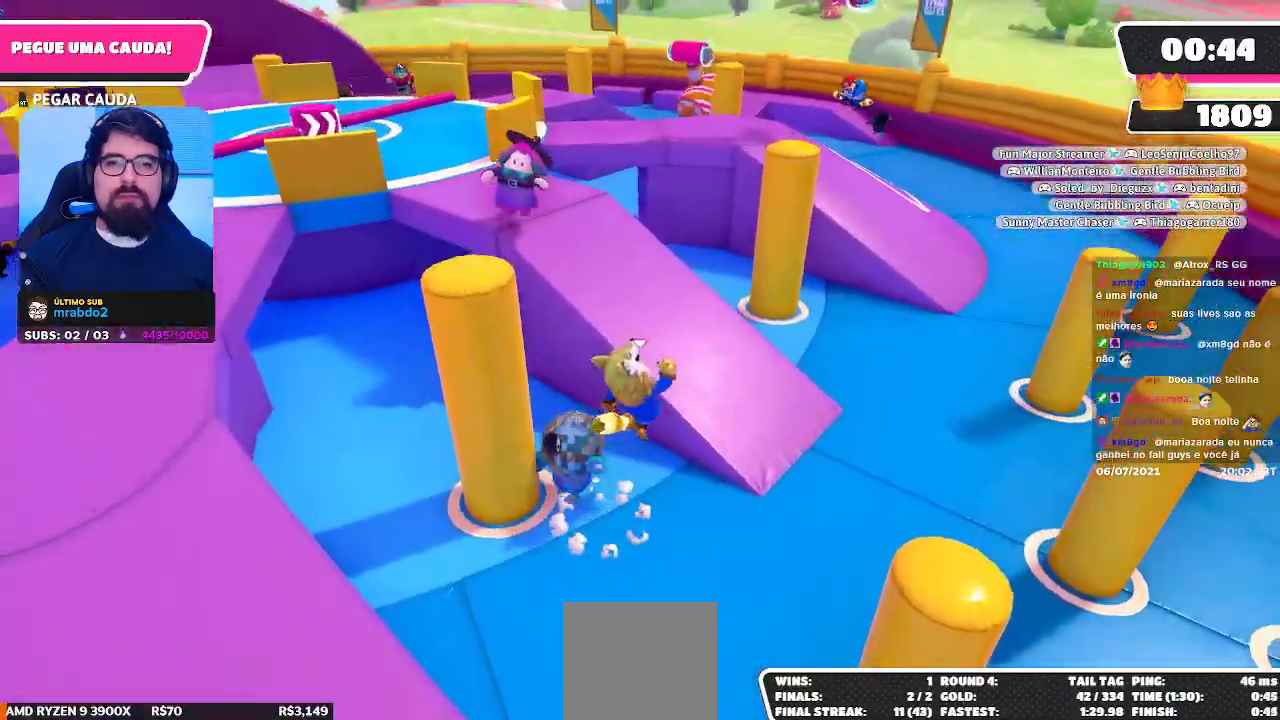
{"buttons": [], "left_stick": "up-left", "right_stick": "center", "events": [[267, "right_stick", "left"], [300, "left_stick", "up-left"], [367, "right_stick", "up-left"], [483, "right_stick", "center"]]}
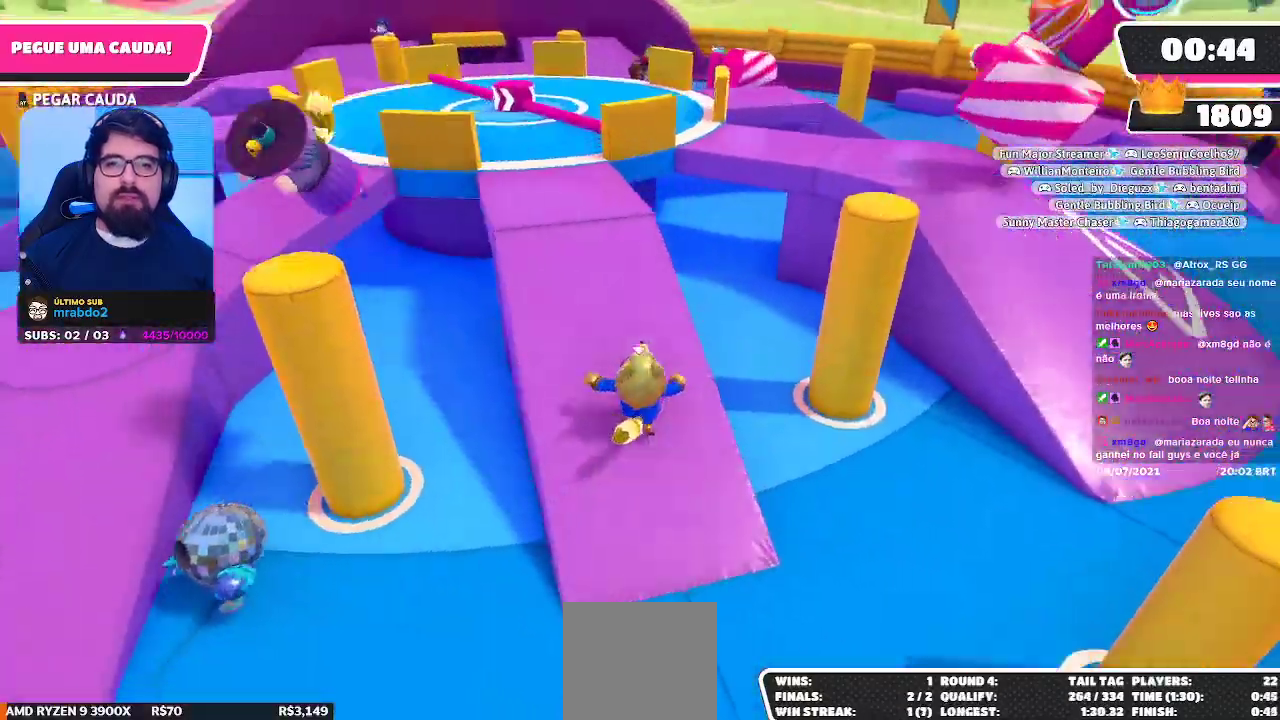
{"buttons": [], "left_stick": "up", "right_stick": "down-left", "events": [[217, "left_stick", "up"], [267, "right_stick", "down-left"]]}
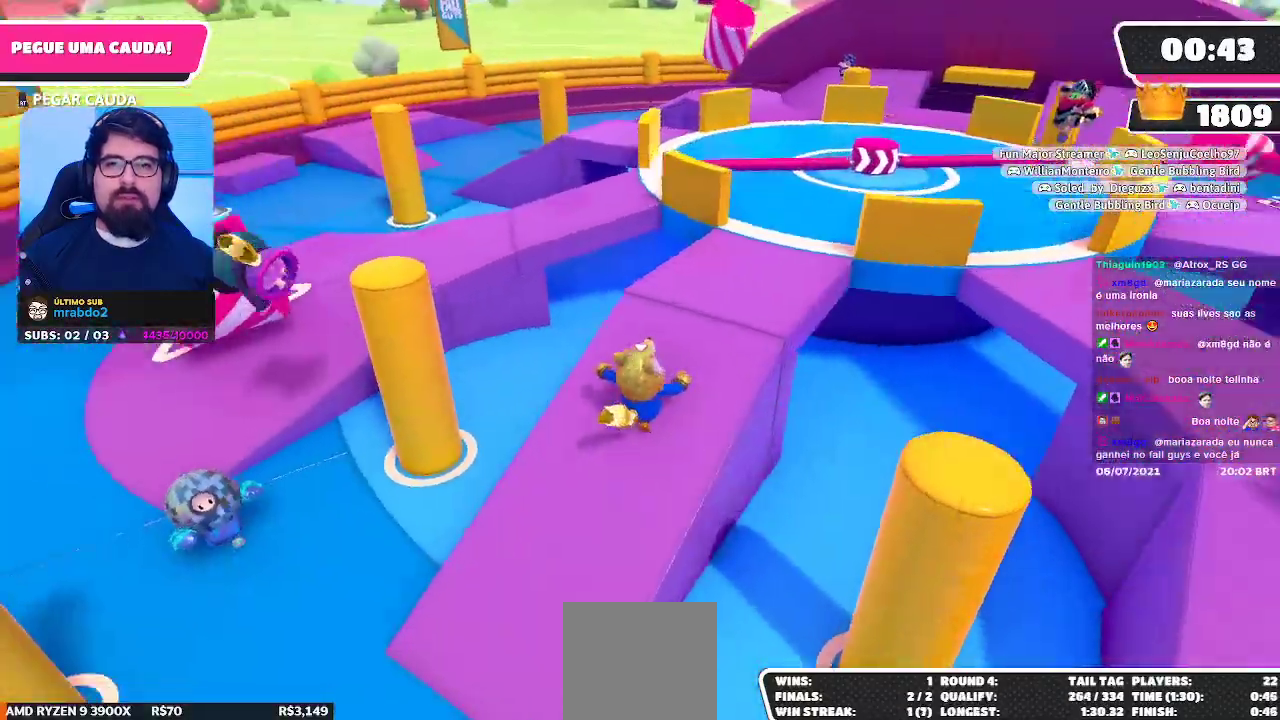
{"buttons": [], "left_stick": "down-right", "right_stick": "center", "events": [[33, "left_stick", "up-right"], [250, "left_stick", "right"], [283, "right_stick", "center"], [350, "left_stick", "down-right"]]}
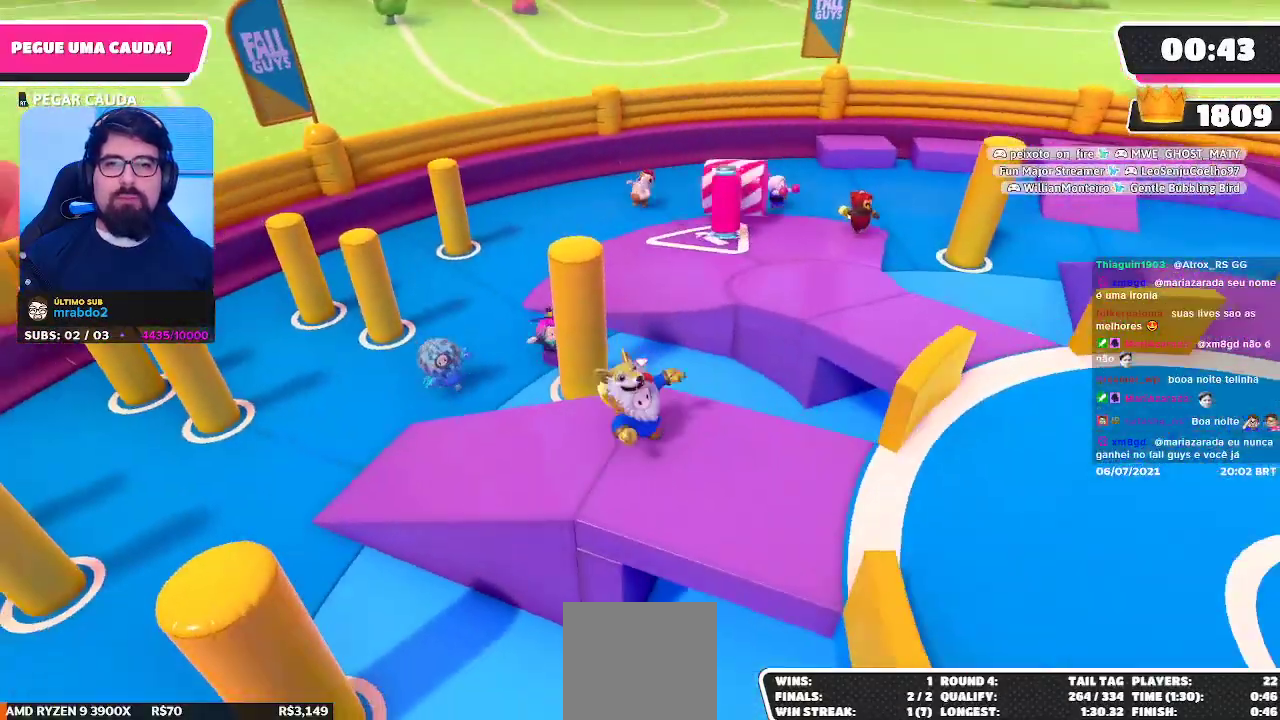
{"buttons": [], "left_stick": "up", "right_stick": "center", "events": [[83, "left_stick", "center"], [200, "right_stick", "down-left"], [283, "left_stick", "up"], [367, "right_stick", "center"]]}
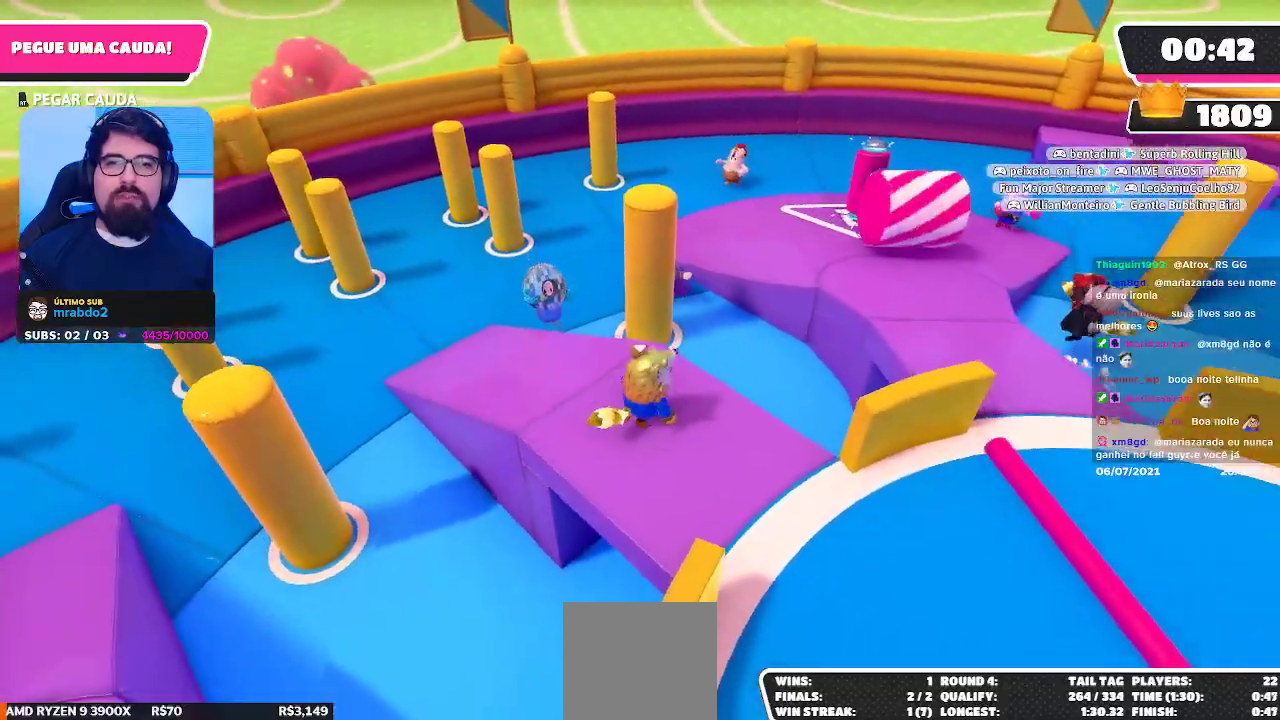
{"buttons": [], "left_stick": "up", "right_stick": "center", "events": [[167, "left_stick", "center"], [483, "left_stick", "up"]]}
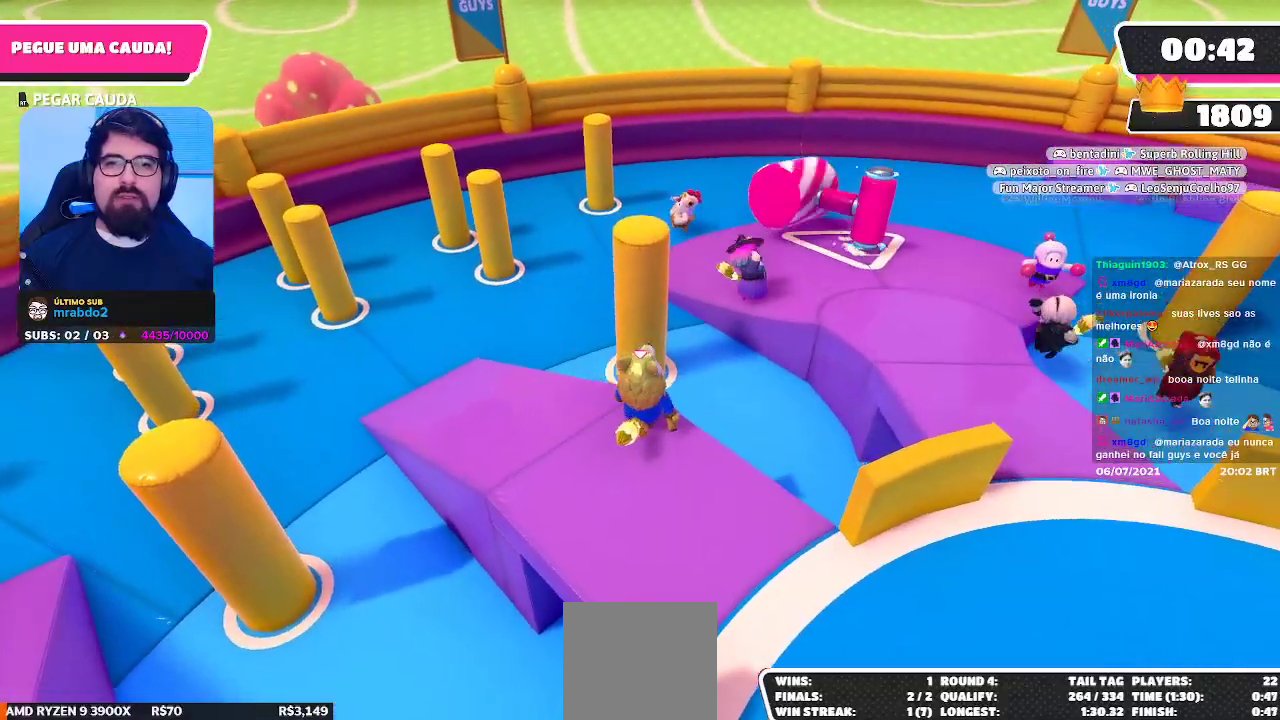
{"buttons": [], "left_stick": "up", "right_stick": "center", "events": [[267, "A", "down"], [367, "A", "up"]]}
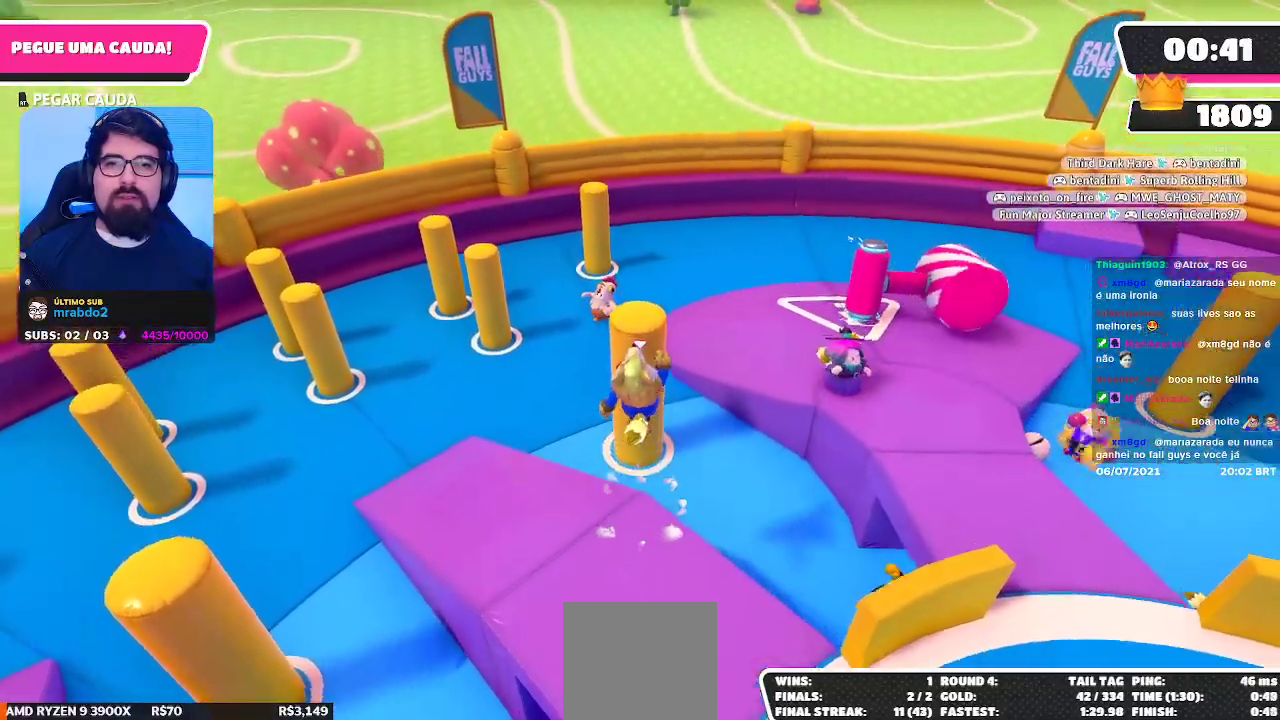
{"buttons": ["R2"], "left_stick": "up", "right_stick": "center", "events": [[233, "X", "down"], [317, "X", "up"], [467, "R2", "down"]]}
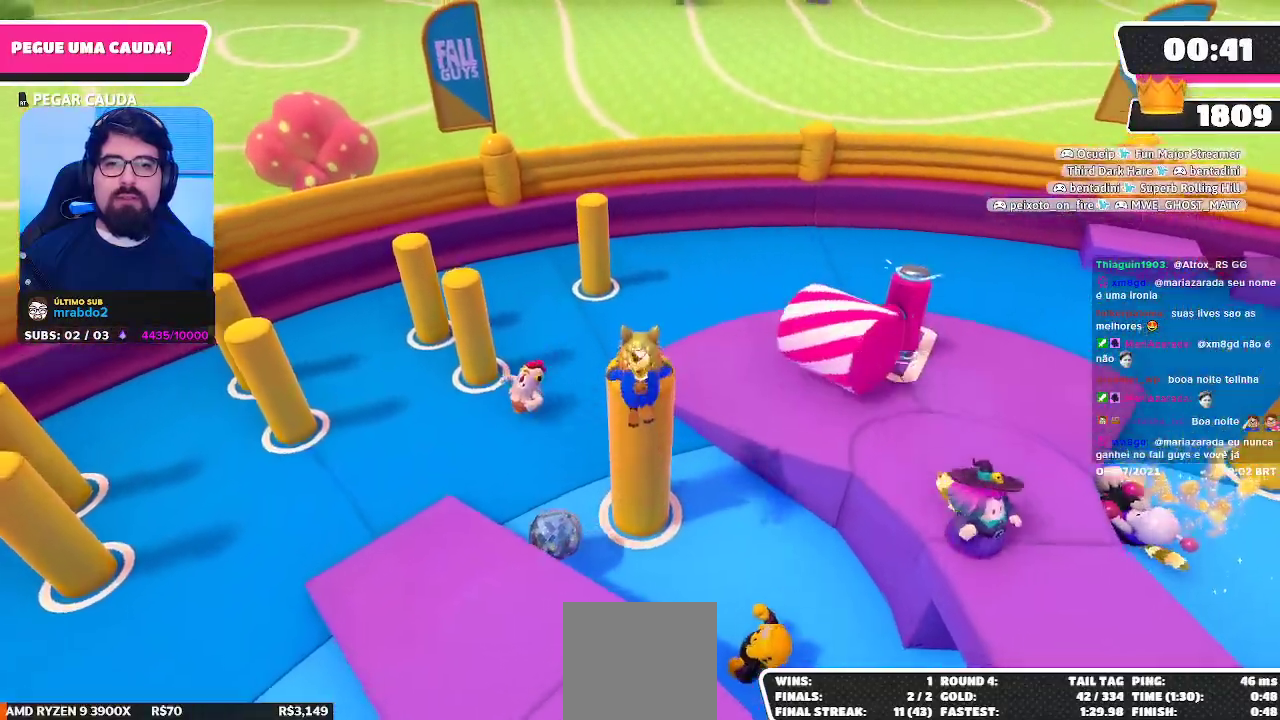
{"buttons": [], "left_stick": "center", "right_stick": "center", "events": [[467, "left_stick", "center"], [483, "R2", "up"]]}
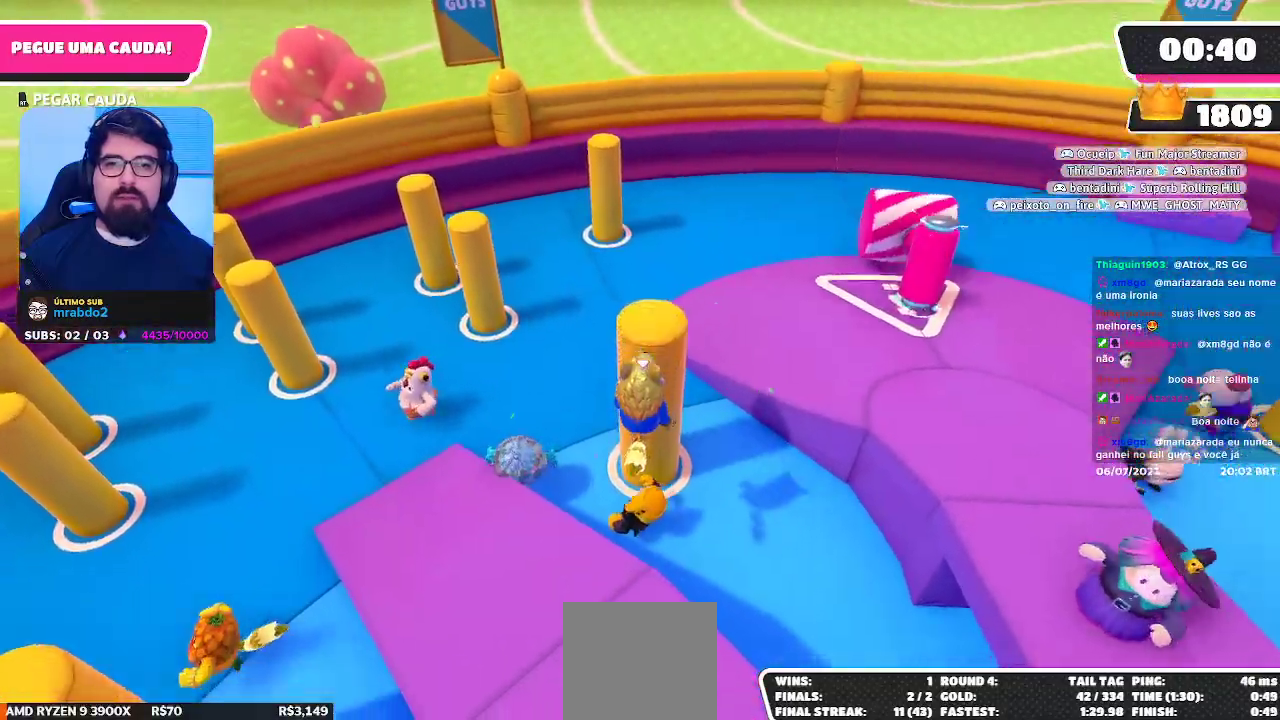
{"buttons": [], "left_stick": "right", "right_stick": "right", "events": [[267, "left_stick", "right"], [367, "right_stick", "right"]]}
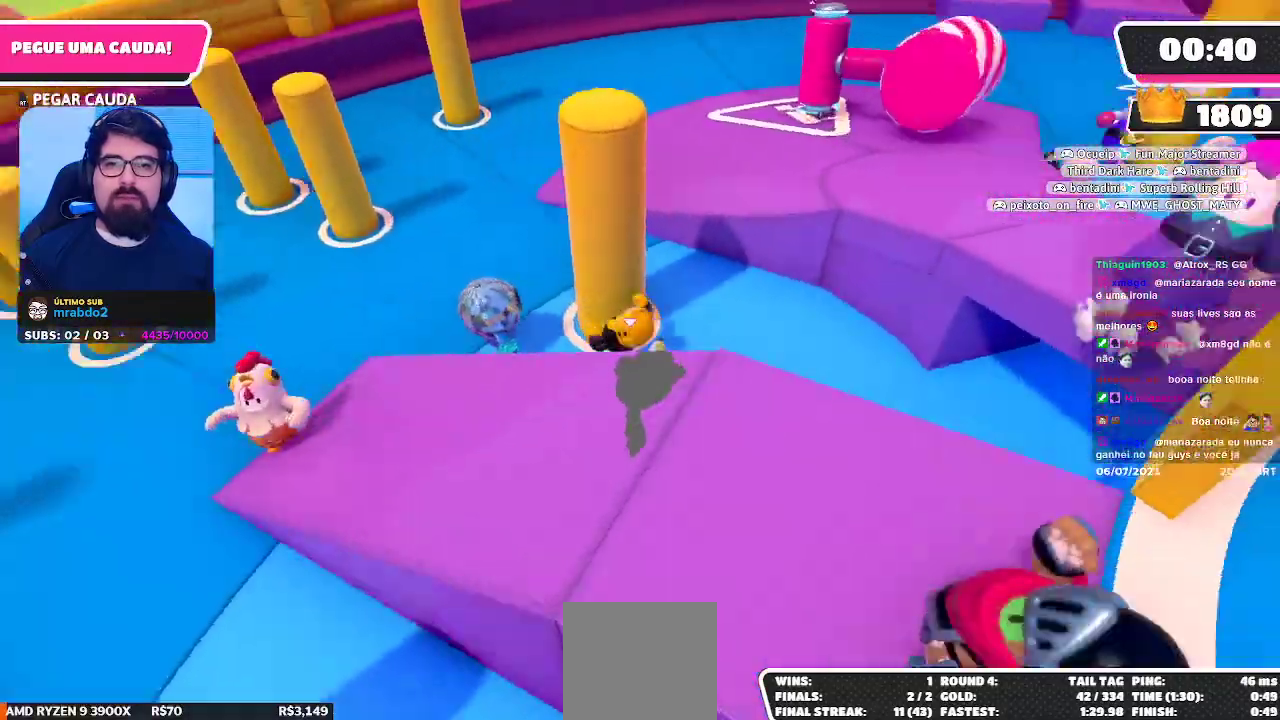
{"buttons": [], "left_stick": "up", "right_stick": "center", "events": [[17, "right_stick", "center"], [133, "left_stick", "up"], [433, "A", "down"], [500, "A", "up"]]}
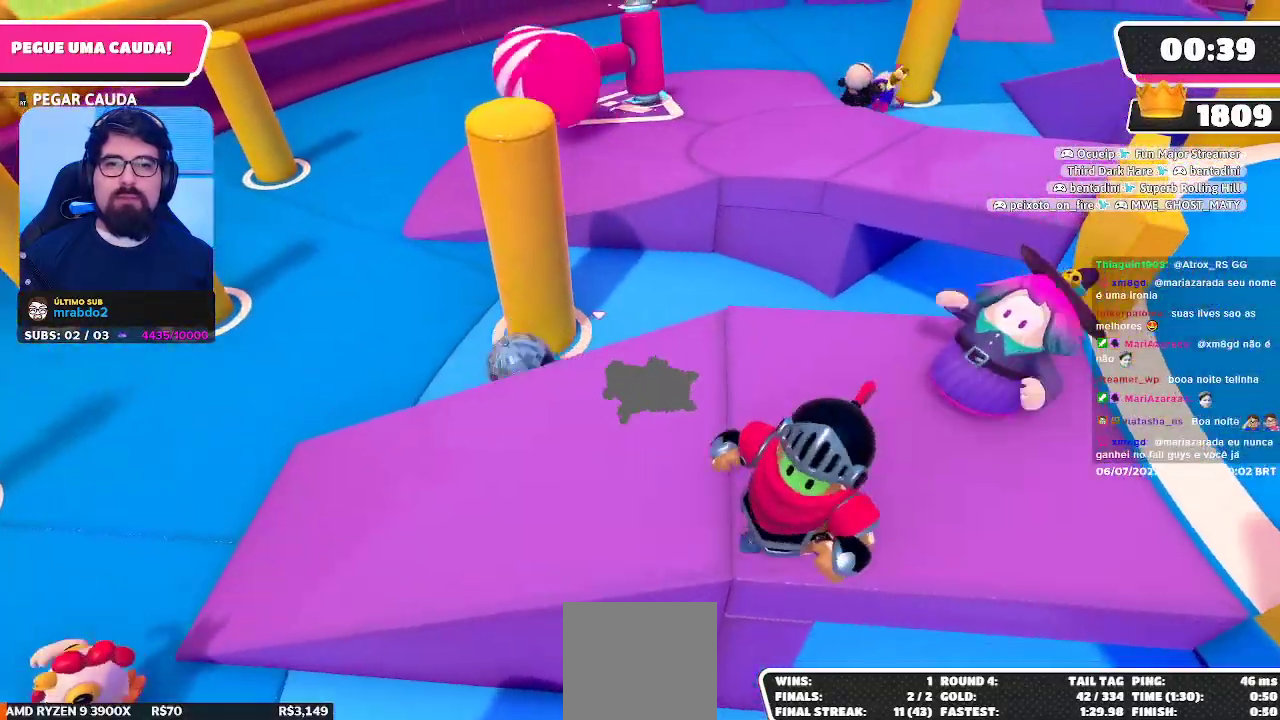
{"buttons": [], "left_stick": "up", "right_stick": "center", "events": [[67, "A", "down"], [150, "A", "up"], [233, "A", "down"], [317, "A", "up"], [367, "A", "down"], [450, "A", "up"]]}
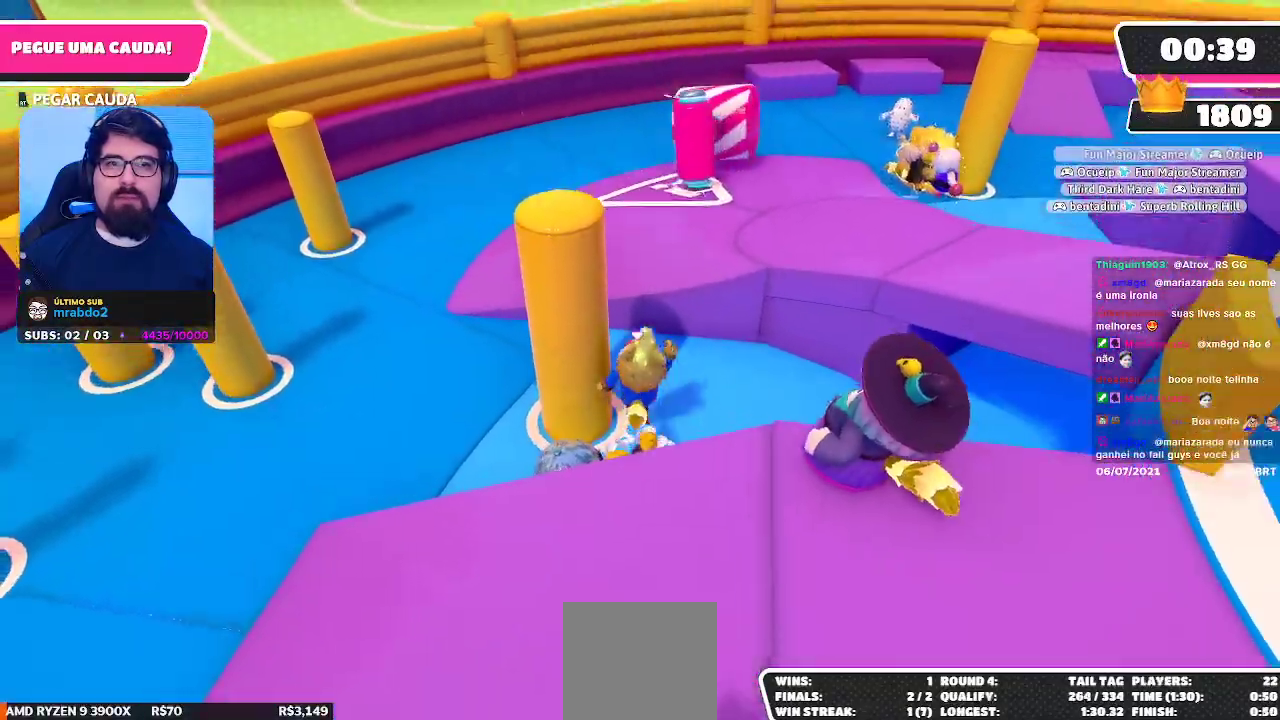
{"buttons": [], "left_stick": "up-left", "right_stick": "center", "events": [[17, "A", "down"], [100, "A", "up"], [233, "left_stick", "up-left"]]}
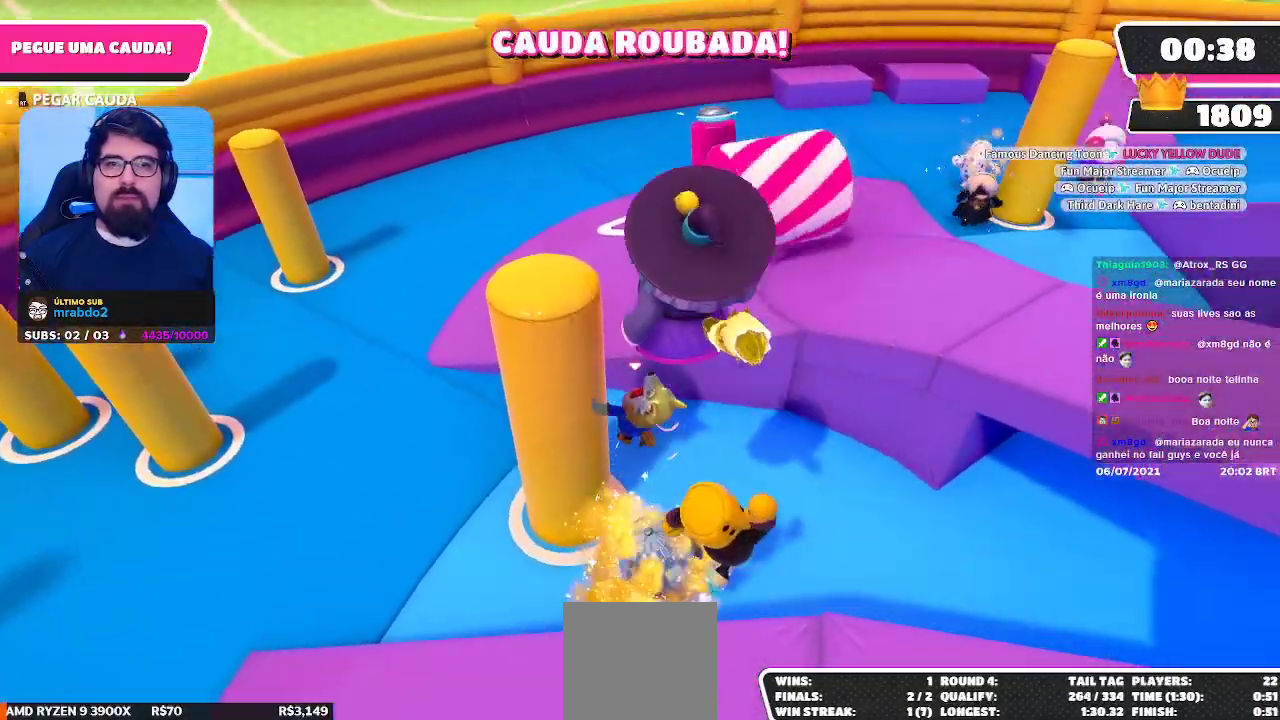
{"buttons": [], "left_stick": "down-right", "right_stick": "center", "events": [[283, "right_stick", "right"], [300, "left_stick", "down-left"], [450, "left_stick", "down-right"], [500, "right_stick", "center"]]}
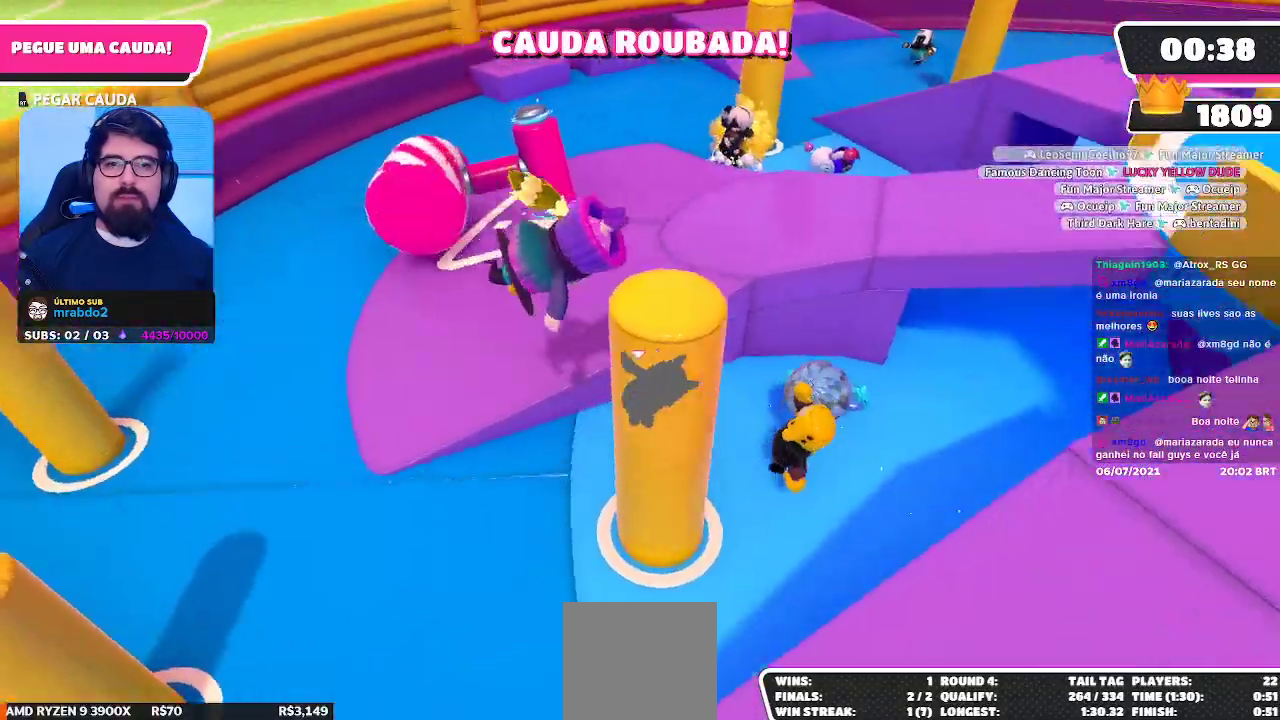
{"buttons": [], "left_stick": "up-right", "right_stick": "down-right", "events": [[183, "left_stick", "up-right"], [317, "right_stick", "down-right"]]}
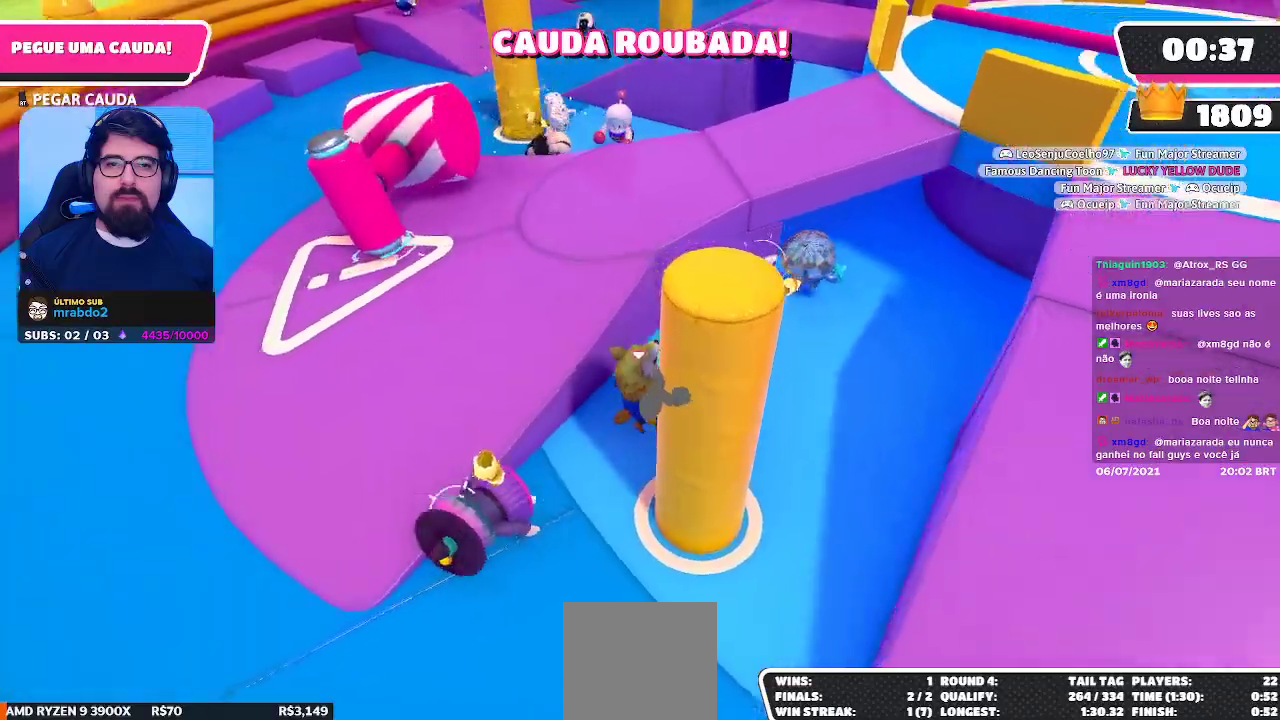
{"buttons": [], "left_stick": "up-left", "right_stick": "center", "events": [[33, "left_stick", "right"], [50, "right_stick", "center"], [183, "left_stick", "down-right"], [183, "right_stick", "right"], [317, "left_stick", "center"], [317, "right_stick", "center"], [400, "left_stick", "up-left"]]}
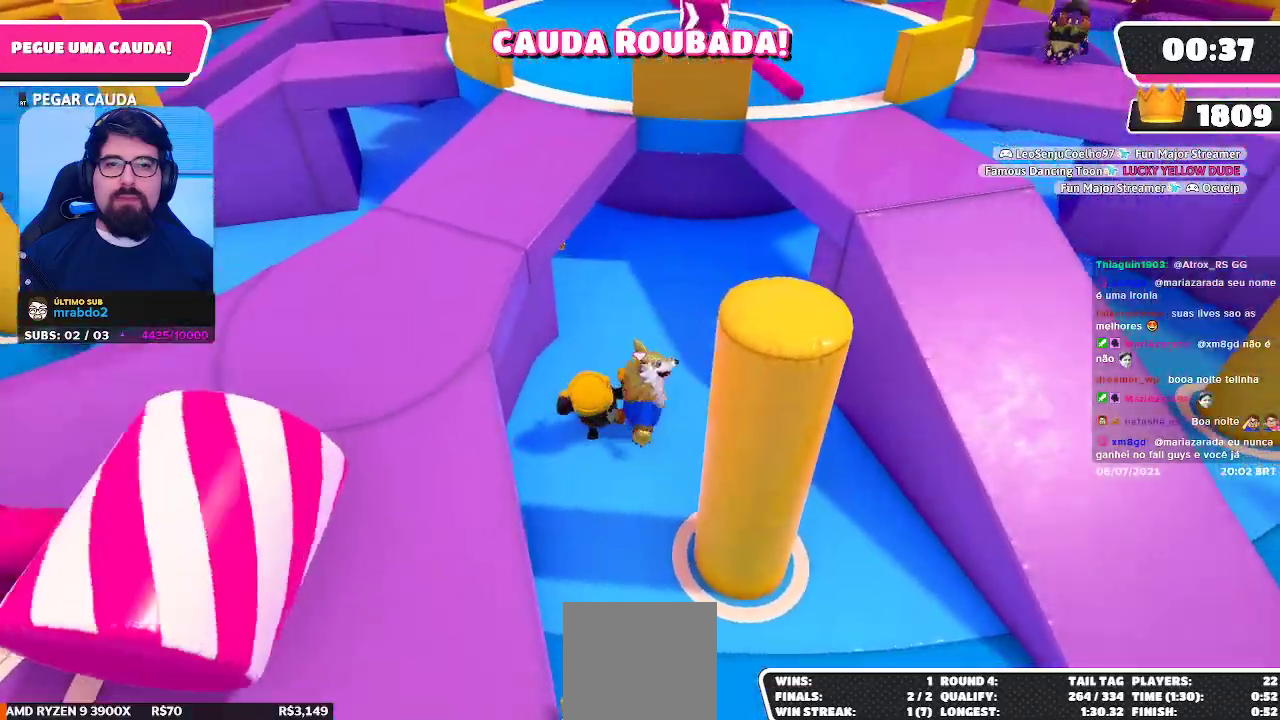
{"buttons": [], "left_stick": "down", "right_stick": "left", "events": [[100, "left_stick", "down"], [317, "left_stick", "down-left"], [367, "right_stick", "left"], [500, "left_stick", "down"]]}
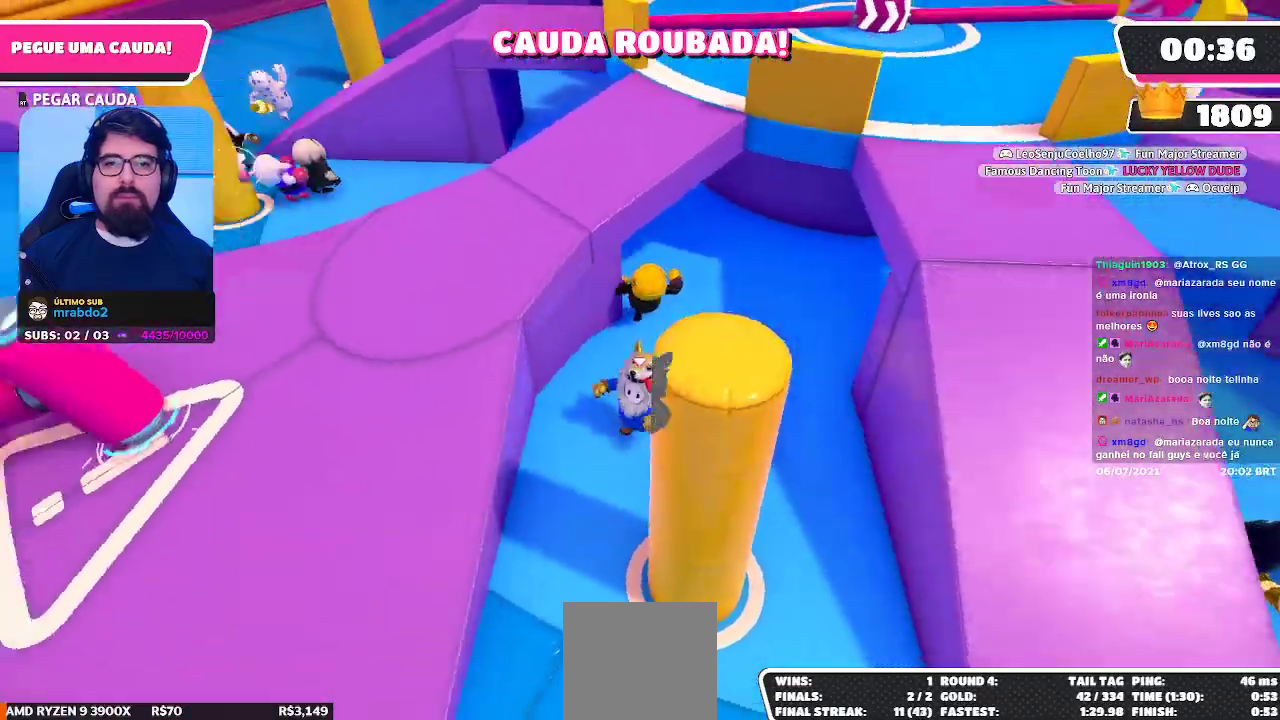
{"buttons": ["A"], "left_stick": "up-left", "right_stick": "center", "events": [[67, "right_stick", "center"], [200, "left_stick", "down-left"], [433, "left_stick", "up-left"], [450, "A", "down"]]}
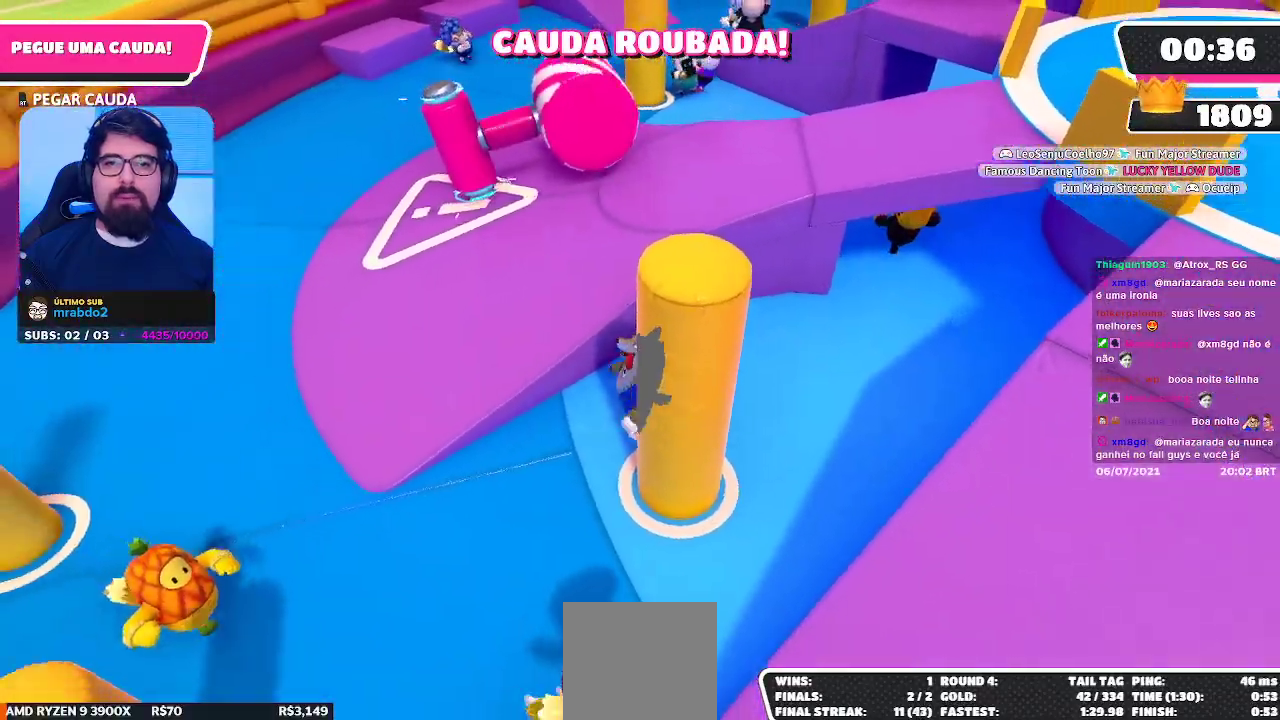
{"buttons": [], "left_stick": "left", "right_stick": "left", "events": [[33, "left_stick", "up"], [67, "A", "up"], [400, "left_stick", "left"], [400, "right_stick", "left"]]}
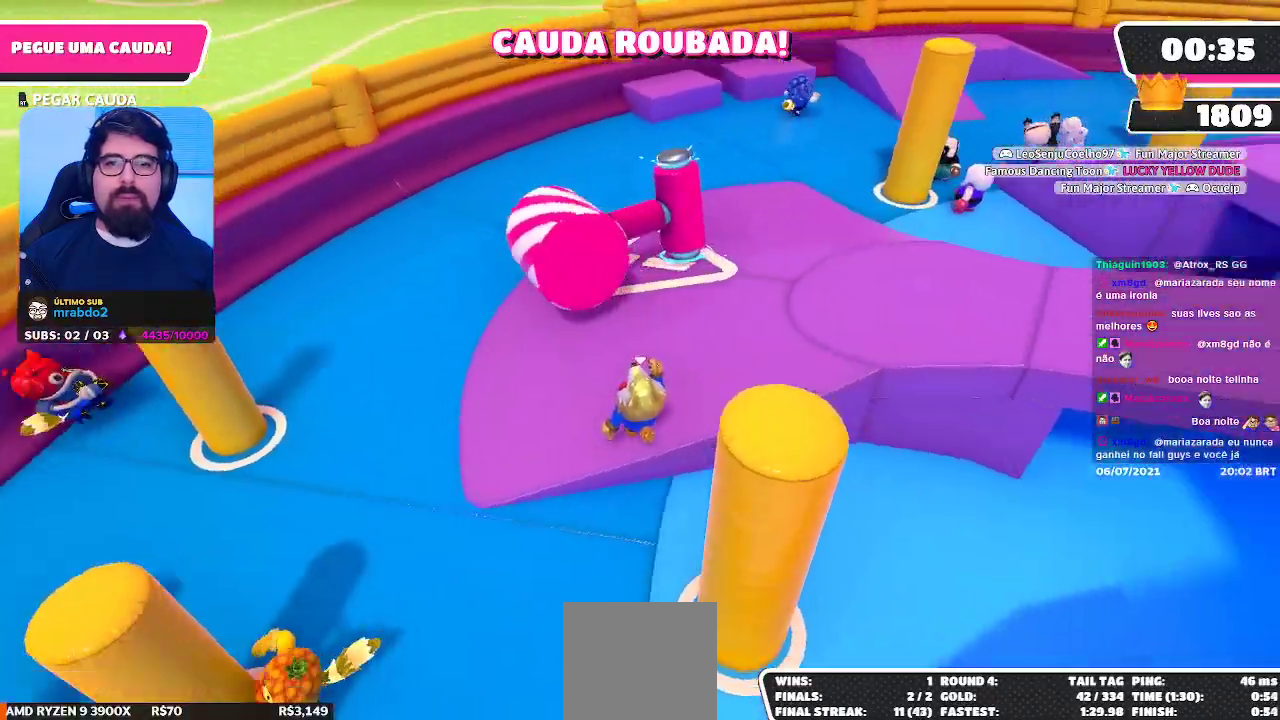
{"buttons": [], "left_stick": "up", "right_stick": "up", "events": [[33, "right_stick", "up-left"], [183, "left_stick", "up-left"], [183, "right_stick", "center"], [267, "right_stick", "right"], [283, "left_stick", "up"], [333, "L2", "down"], [483, "L2", "up"], [500, "right_stick", "up"]]}
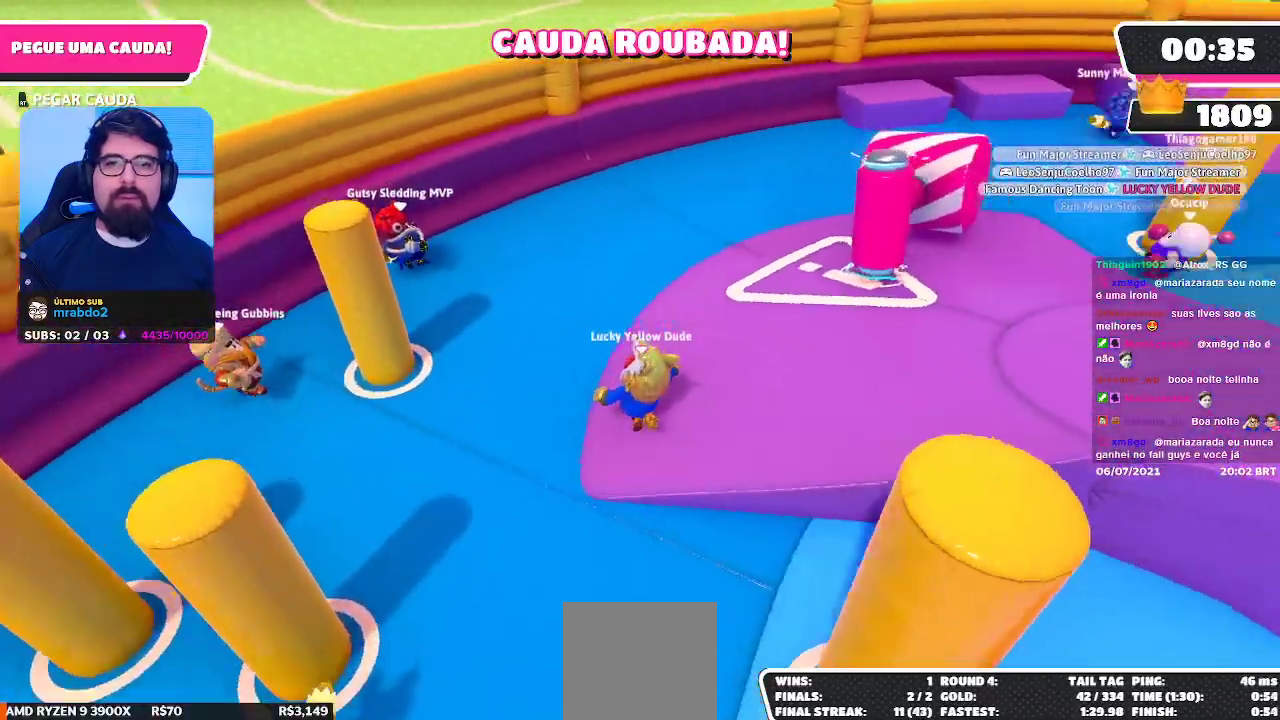
{"buttons": [], "left_stick": "up-left", "right_stick": "center", "events": [[117, "left_stick", "up-left"], [250, "right_stick", "center"], [300, "left_stick", "left"], [450, "left_stick", "up-left"]]}
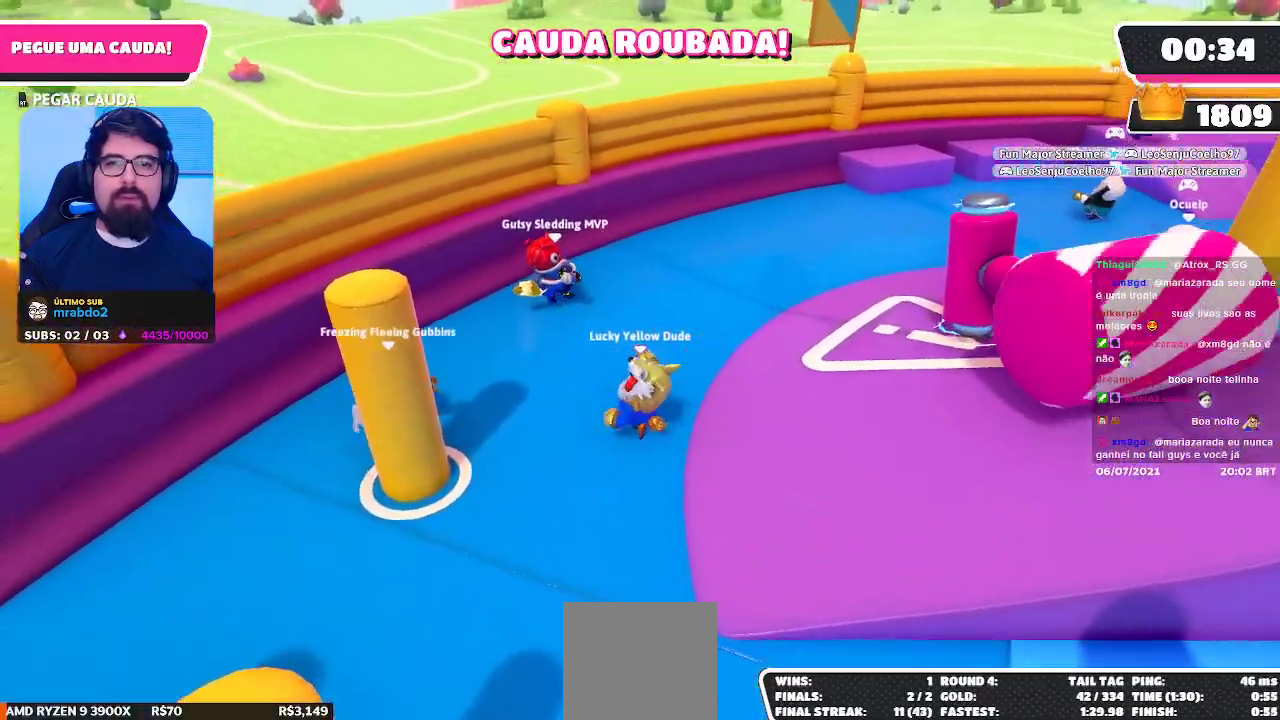
{"buttons": [], "left_stick": "up-right", "right_stick": "center", "events": [[17, "left_stick", "up"], [233, "left_stick", "up-right"], [233, "right_stick", "right"], [450, "right_stick", "center"]]}
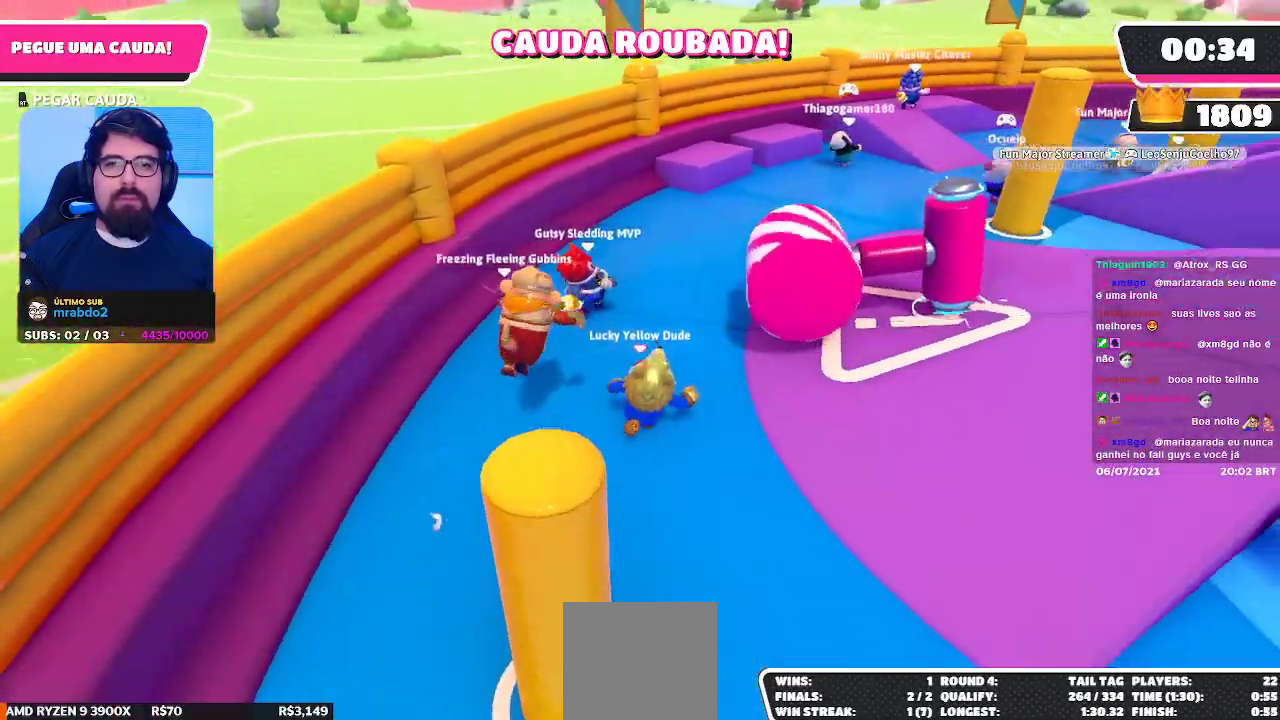
{"buttons": [], "left_stick": "up", "right_stick": "center", "events": [[100, "left_stick", "up"], [283, "L2", "down"], [400, "L2", "up"]]}
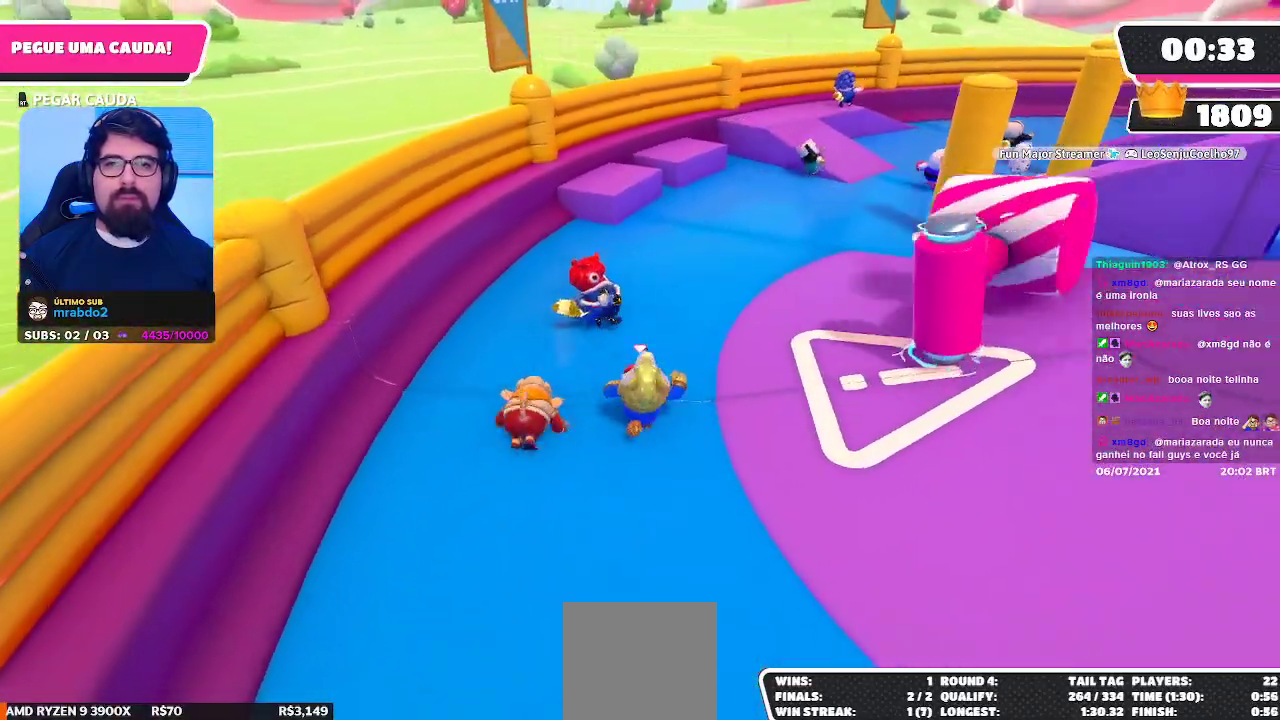
{"buttons": [], "left_stick": "up", "right_stick": "center", "events": [[100, "right_stick", "right"], [250, "right_stick", "center"]]}
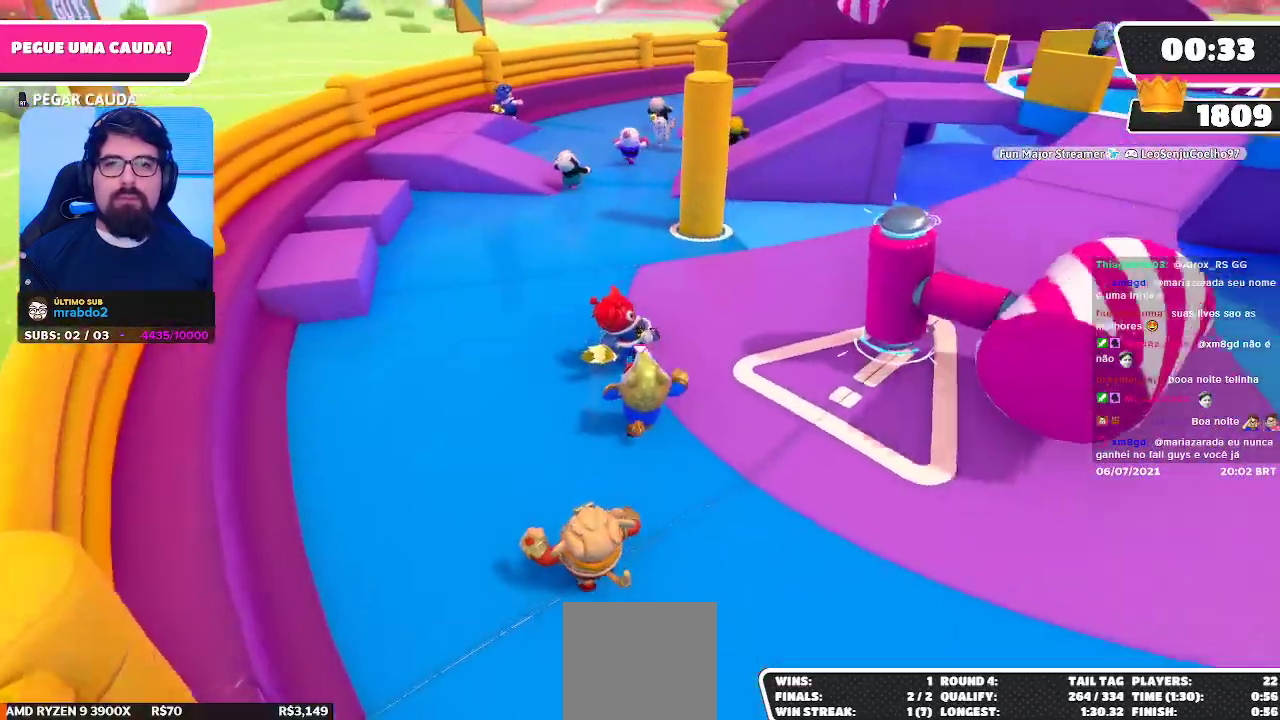
{"buttons": [], "left_stick": "up-right", "right_stick": "down-right", "events": [[200, "R2", "down"], [267, "right_stick", "up"], [350, "left_stick", "up-right"], [383, "right_stick", "down-right"], [400, "R2", "up"]]}
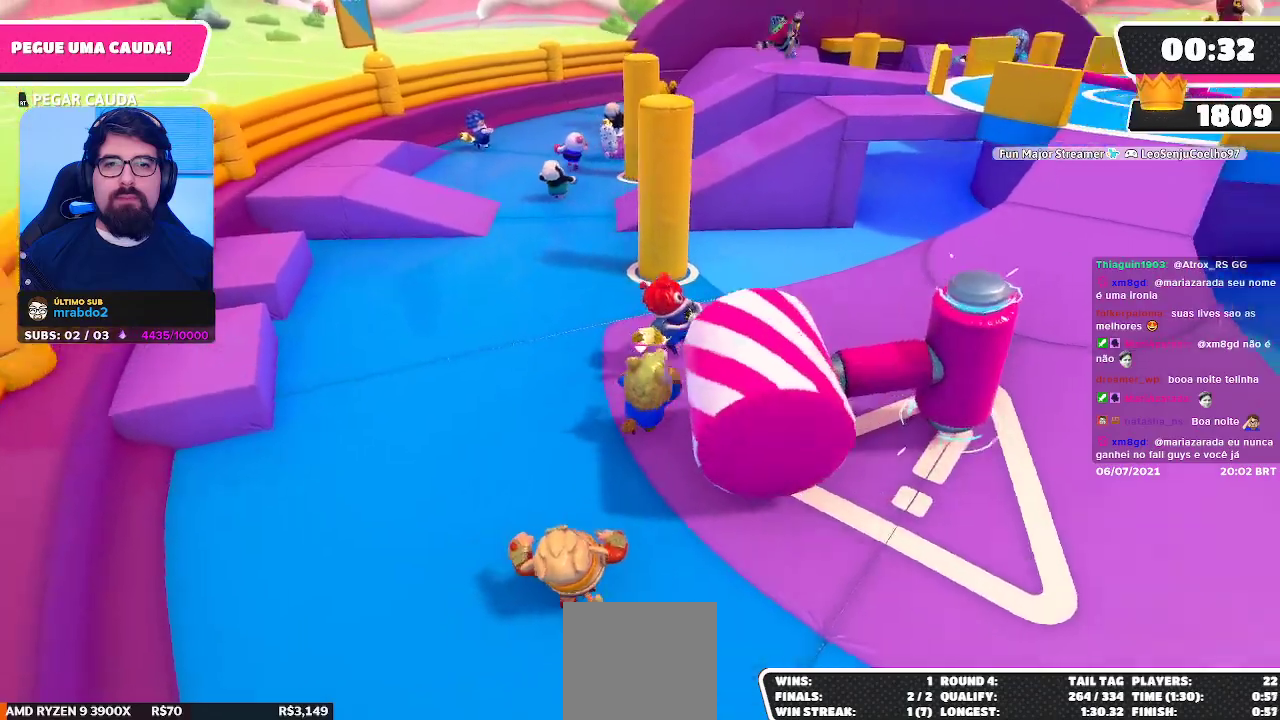
{"buttons": [], "left_stick": "up-right", "right_stick": "down-right", "events": [[17, "right_stick", "center"], [50, "left_stick", "up"], [183, "left_stick", "up-left"], [350, "left_stick", "up-right"], [383, "right_stick", "down-right"]]}
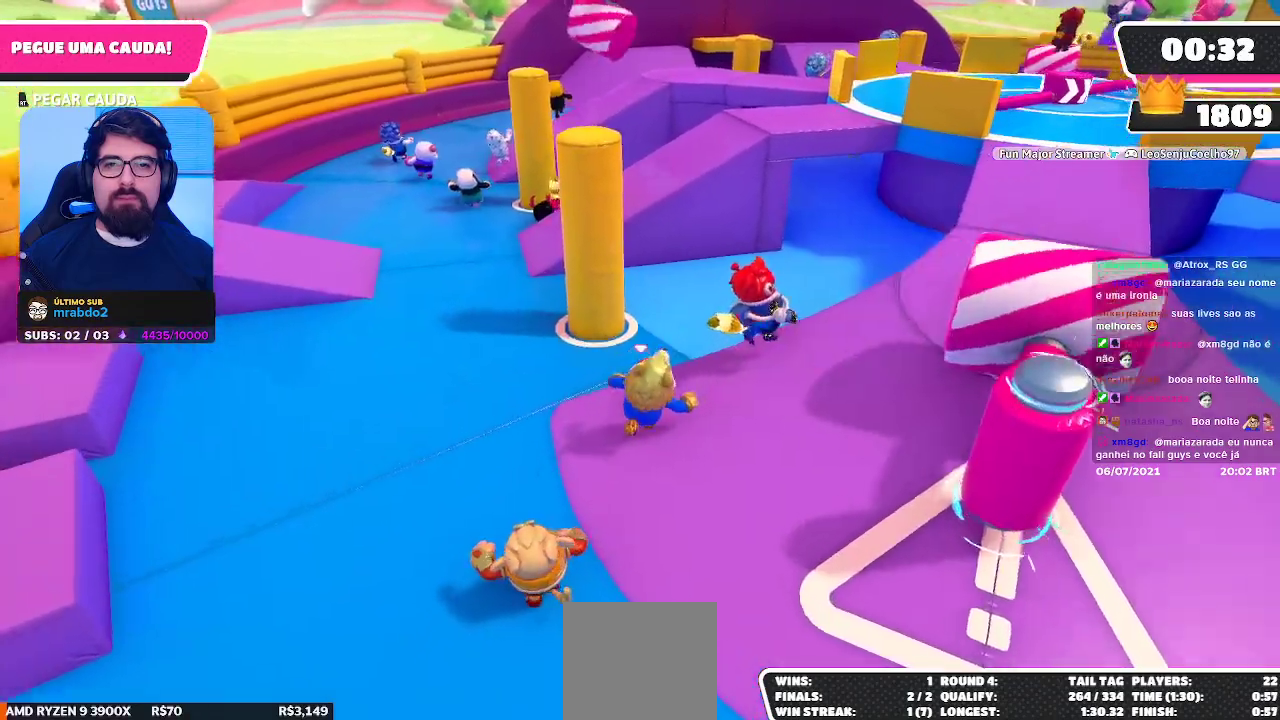
{"buttons": [], "left_stick": "up-left", "right_stick": "left", "events": [[150, "right_stick", "center"], [200, "left_stick", "up"], [367, "left_stick", "up-left"], [417, "right_stick", "left"]]}
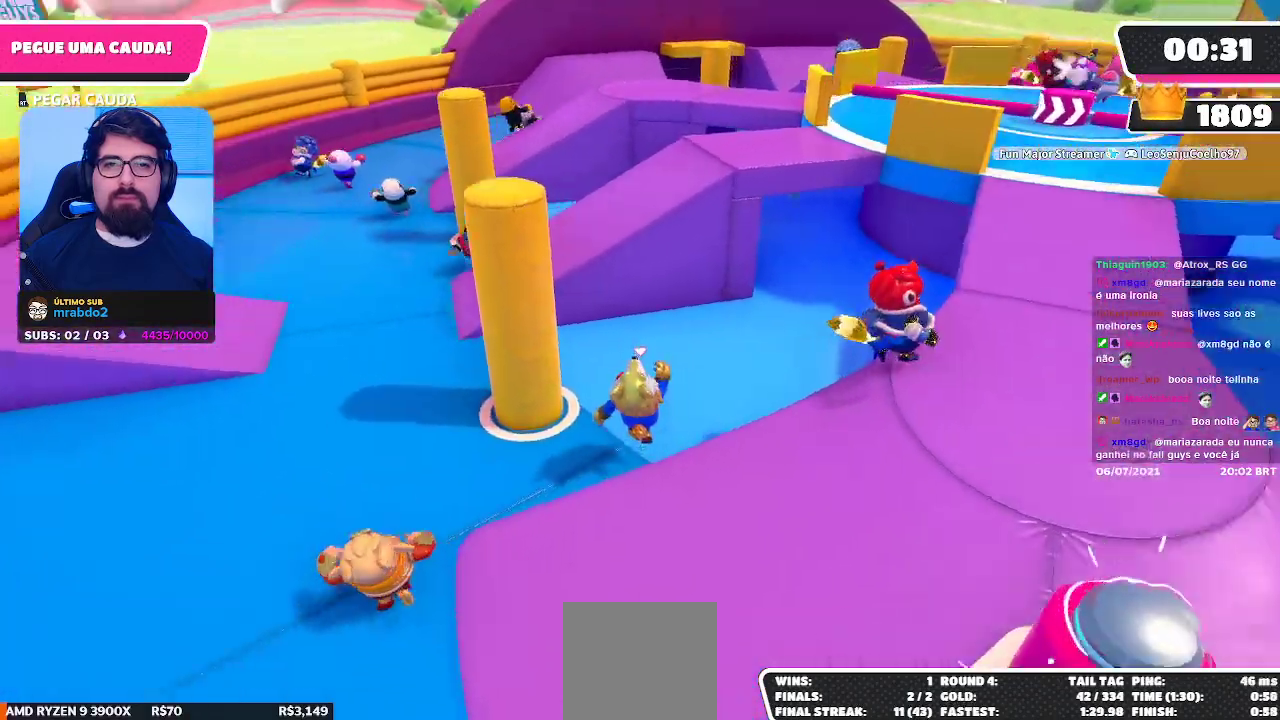
{"buttons": [], "left_stick": "up-left", "right_stick": "center", "events": [[50, "left_stick", "up"], [50, "right_stick", "center"], [267, "left_stick", "up-left"]]}
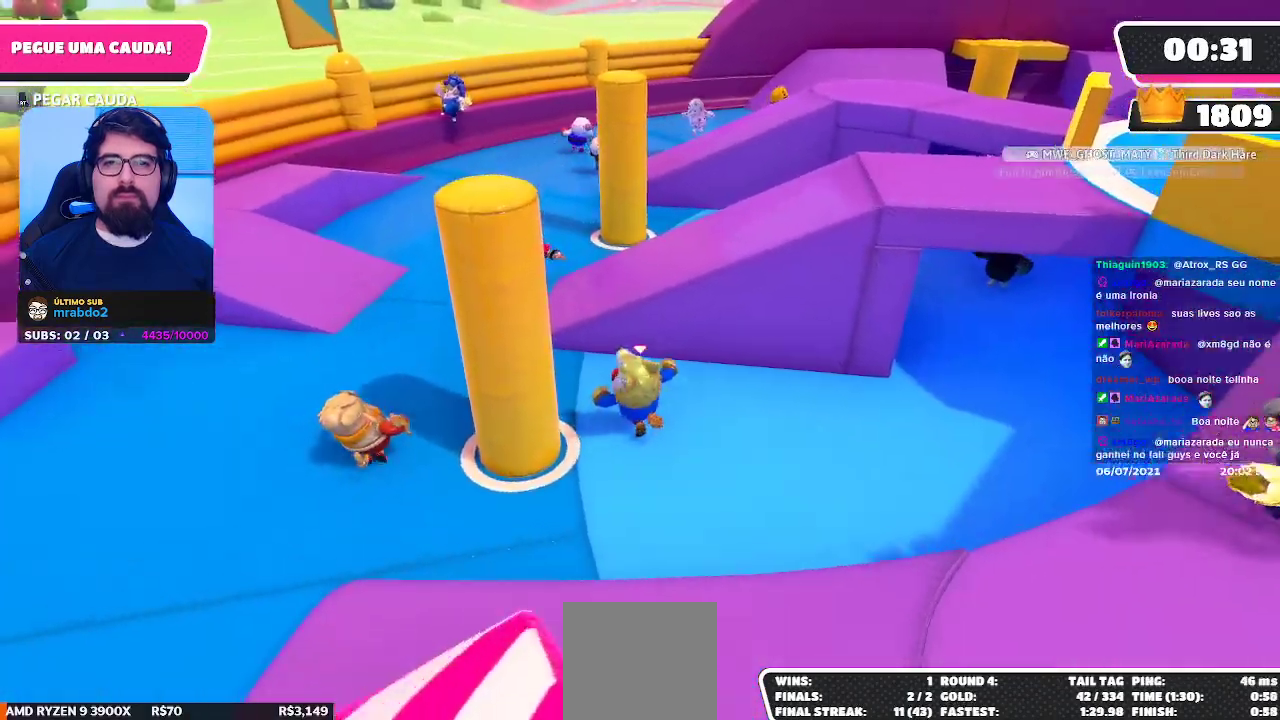
{"buttons": [], "left_stick": "up-right", "right_stick": "right", "events": [[133, "left_stick", "left"], [133, "right_stick", "left"], [300, "right_stick", "center"], [350, "left_stick", "up"], [400, "left_stick", "up-right"], [483, "right_stick", "right"]]}